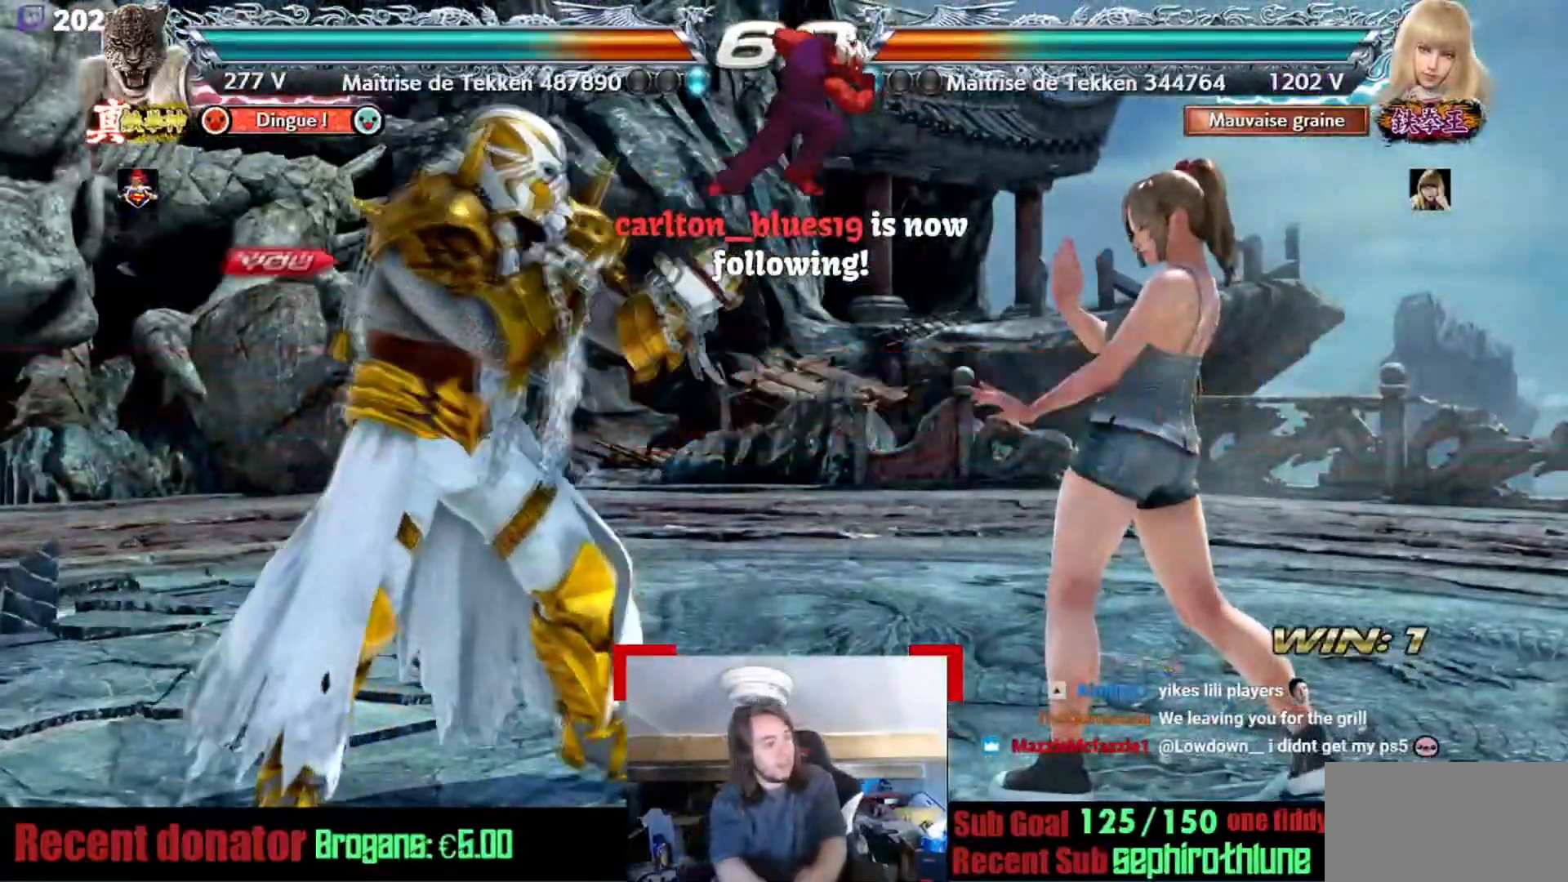
Gameplay with a controller (arcade stick); each line is a JSON object with the inputs held at the frame after it. "events" lists button and stick changes between this image and that frame as [ms after this image, input, new state], when the widget could be followed in between. Not read: L3 R3.
{"buttons": [], "events": []}
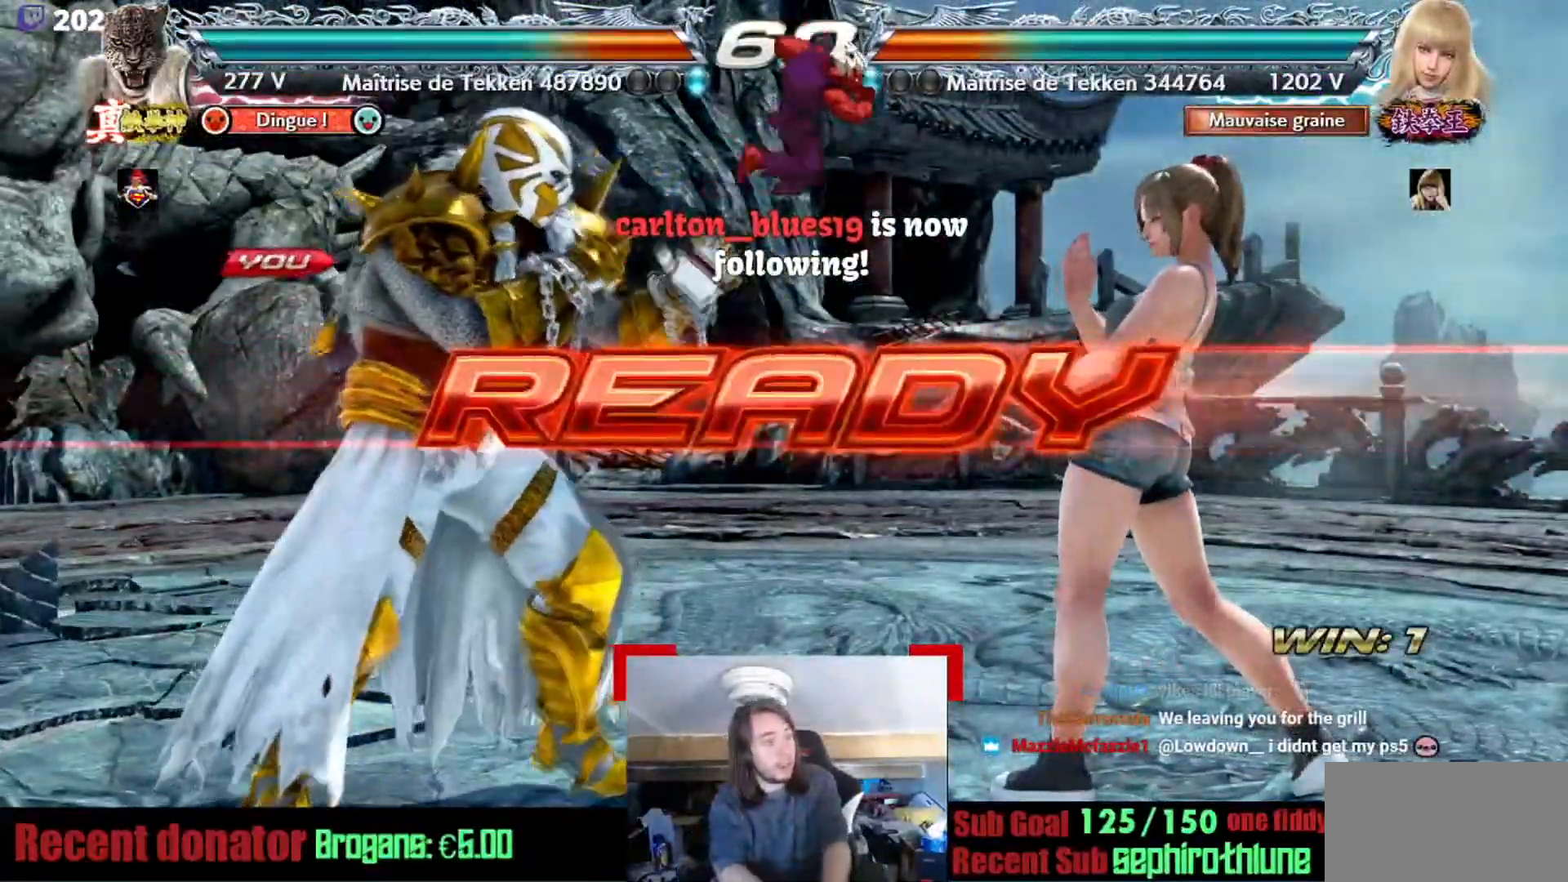
{"buttons": [], "events": []}
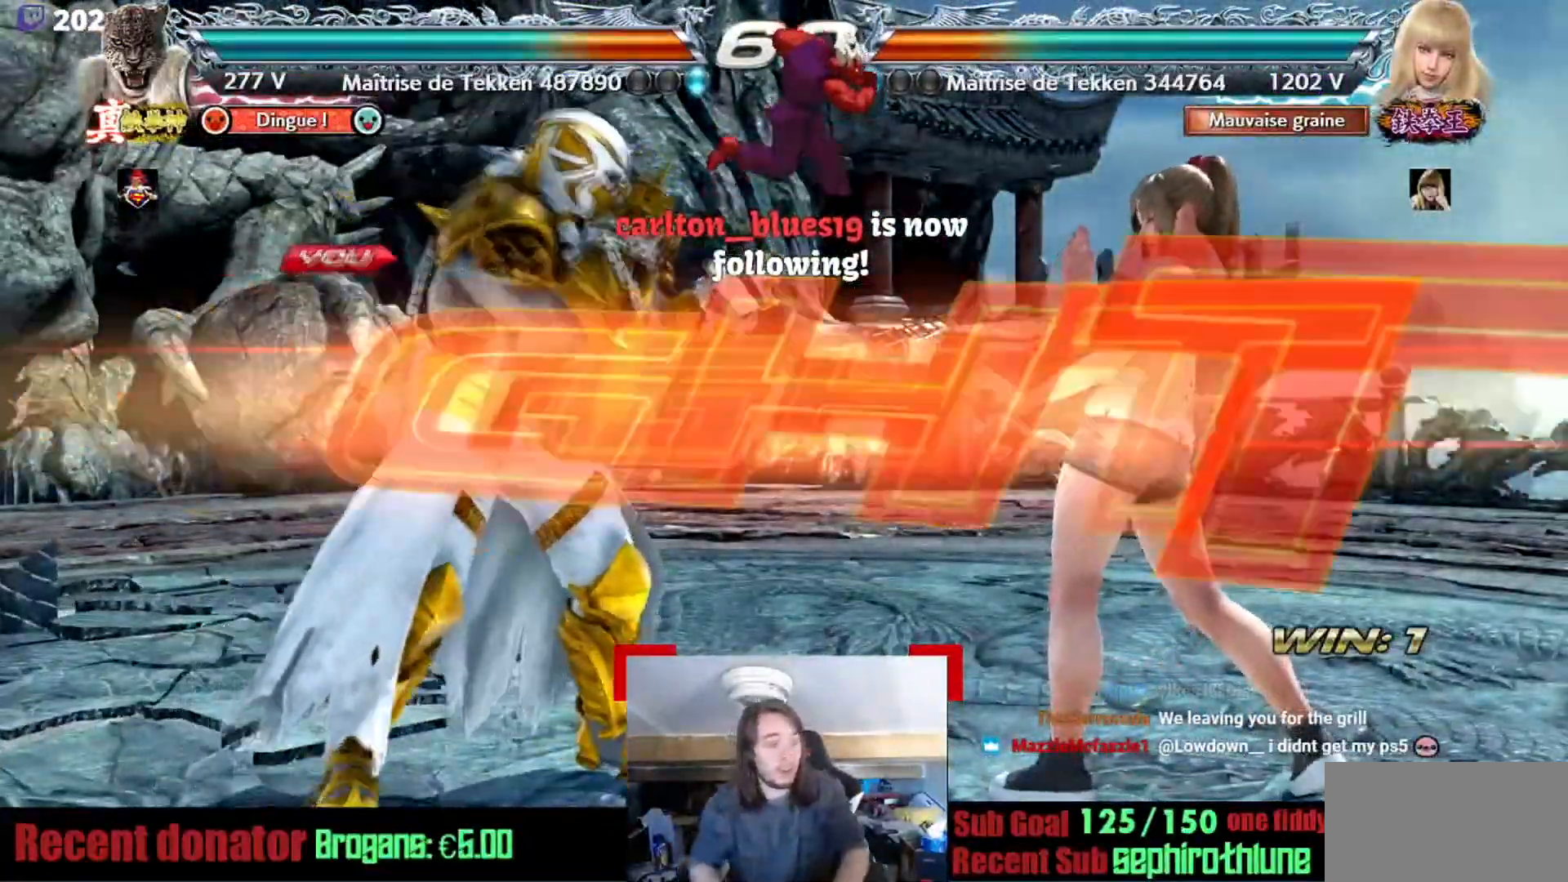
{"buttons": [], "events": []}
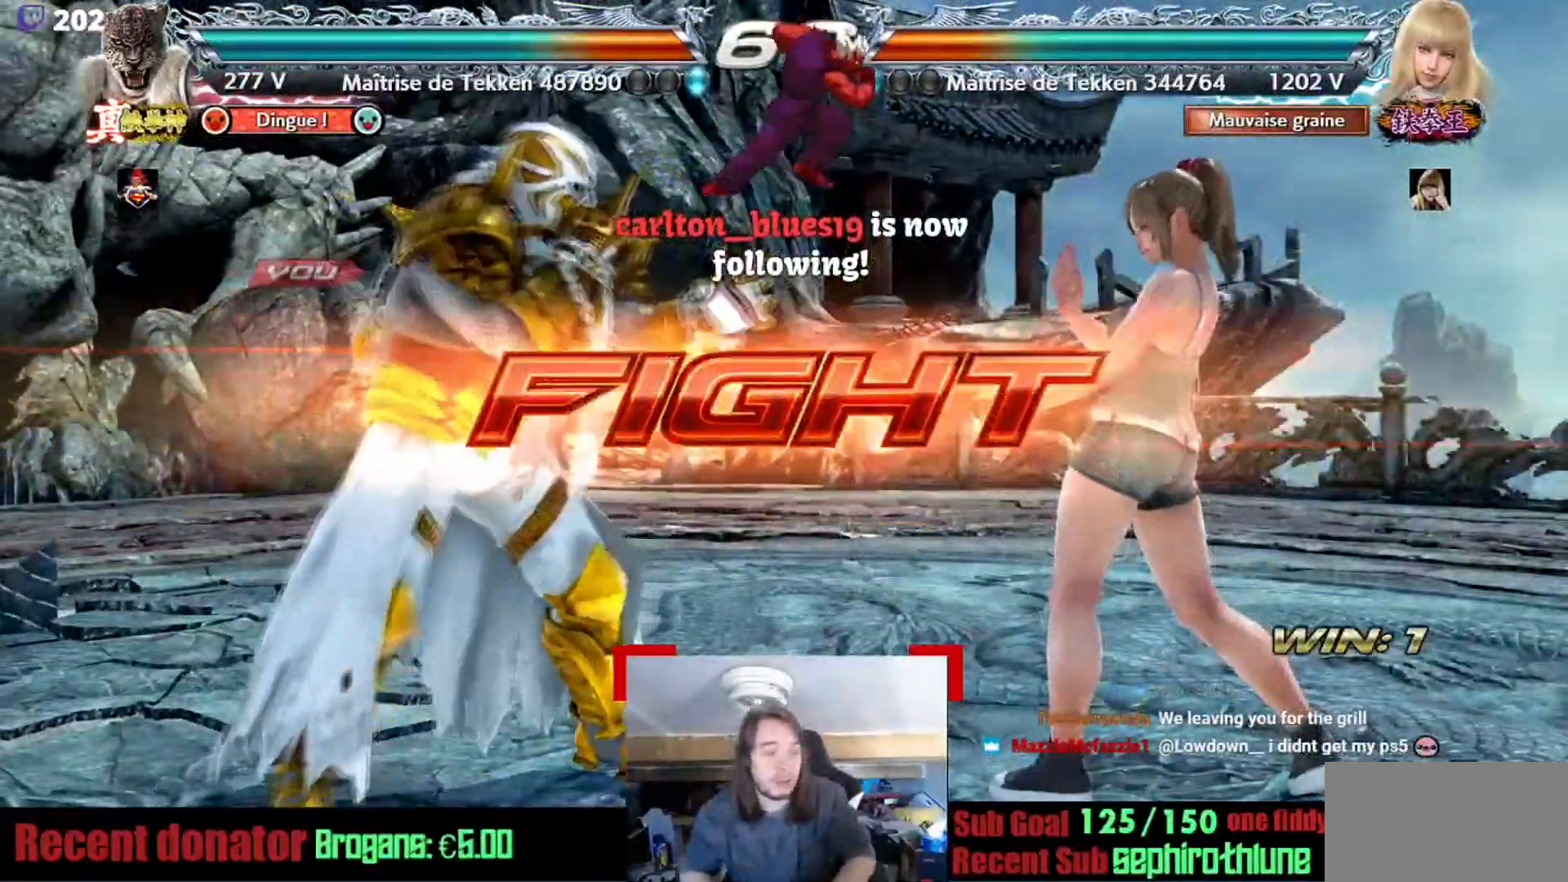
{"buttons": [], "events": [[67, "TRIANGLE", "down"], [184, "TRIANGLE", "up"]]}
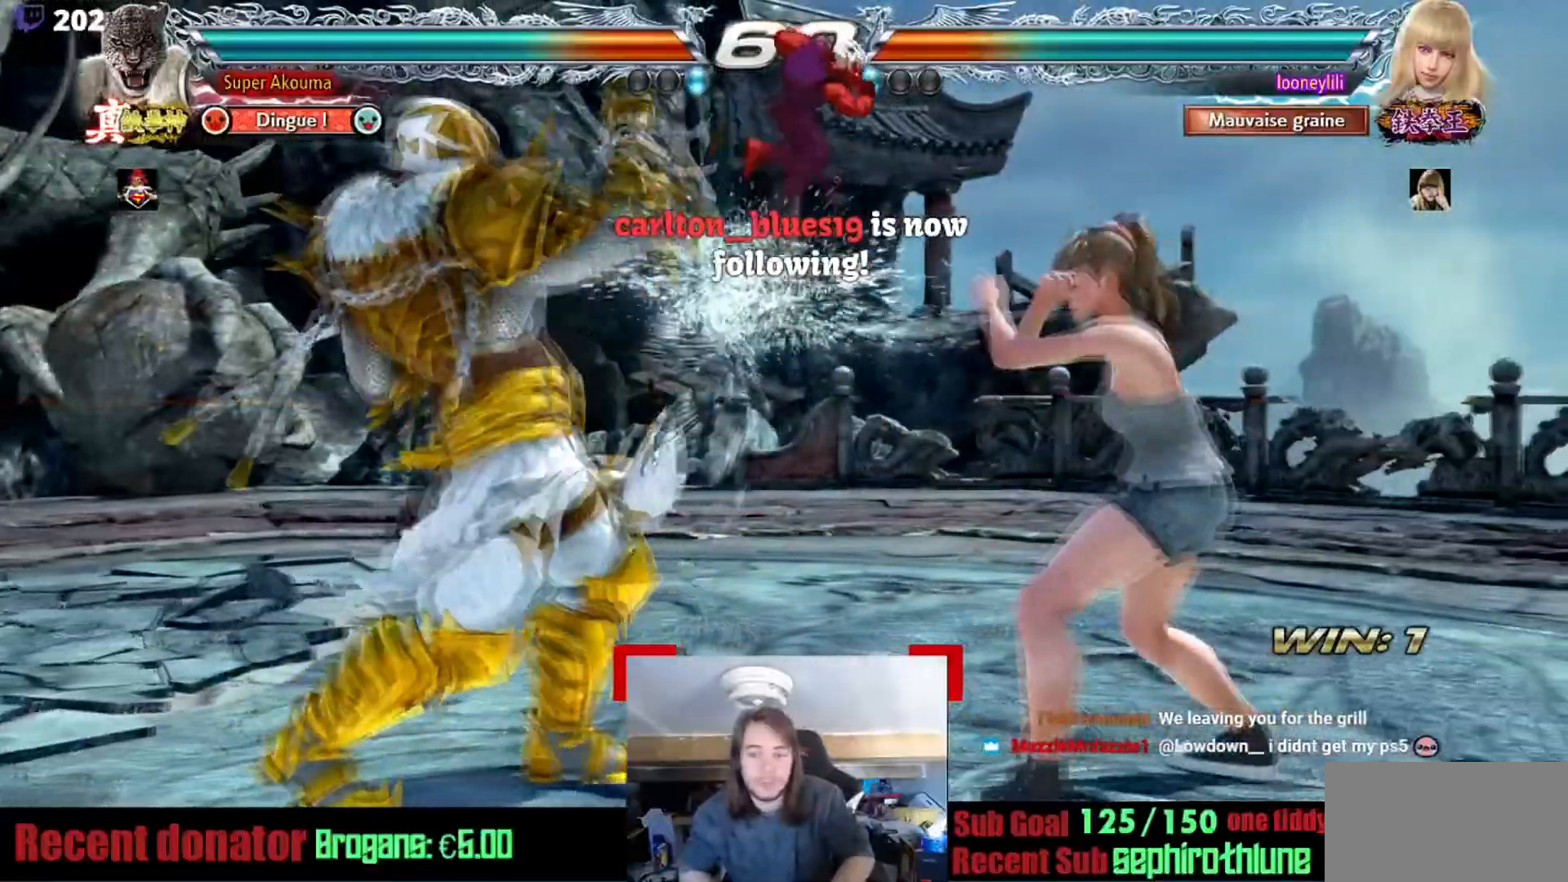
{"buttons": ["CROSS"], "events": [[333, "CROSS", "down"]]}
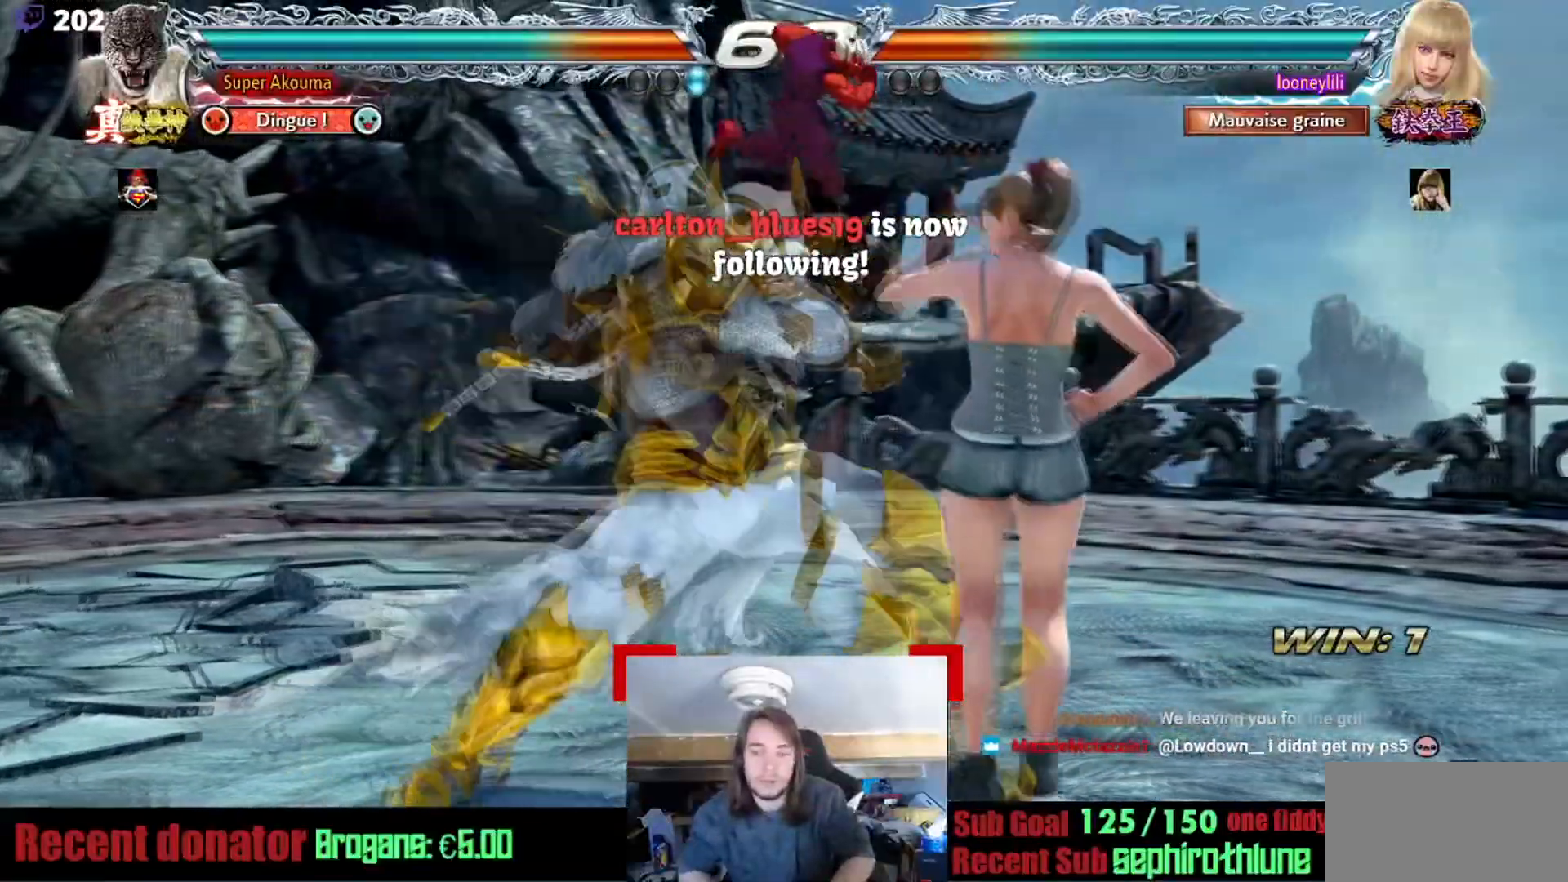
{"buttons": [], "events": [[150, "CROSS", "up"]]}
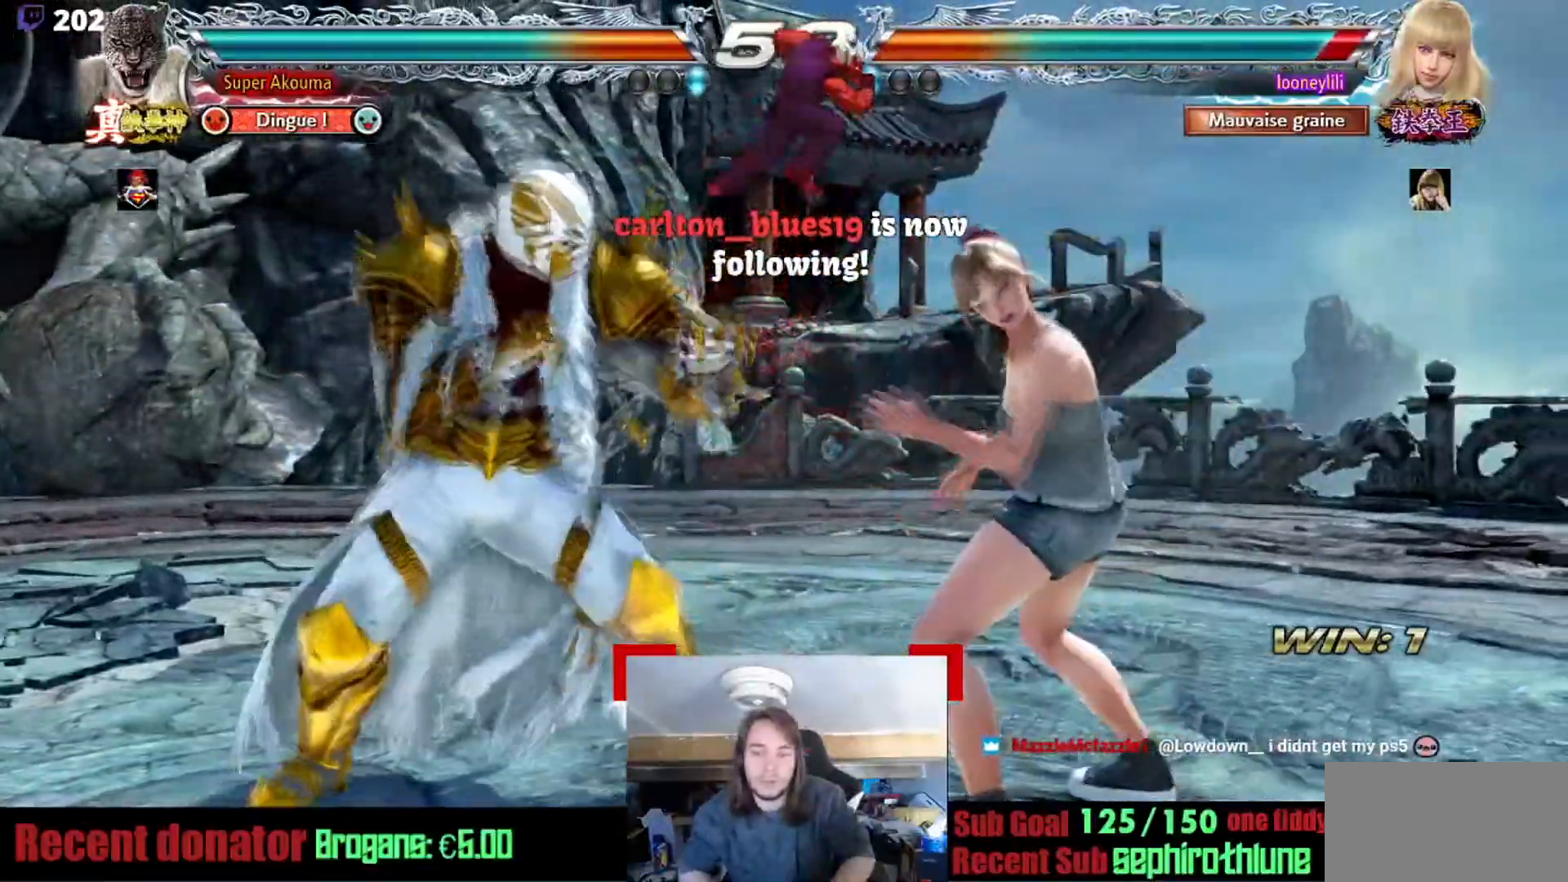
{"buttons": [], "events": []}
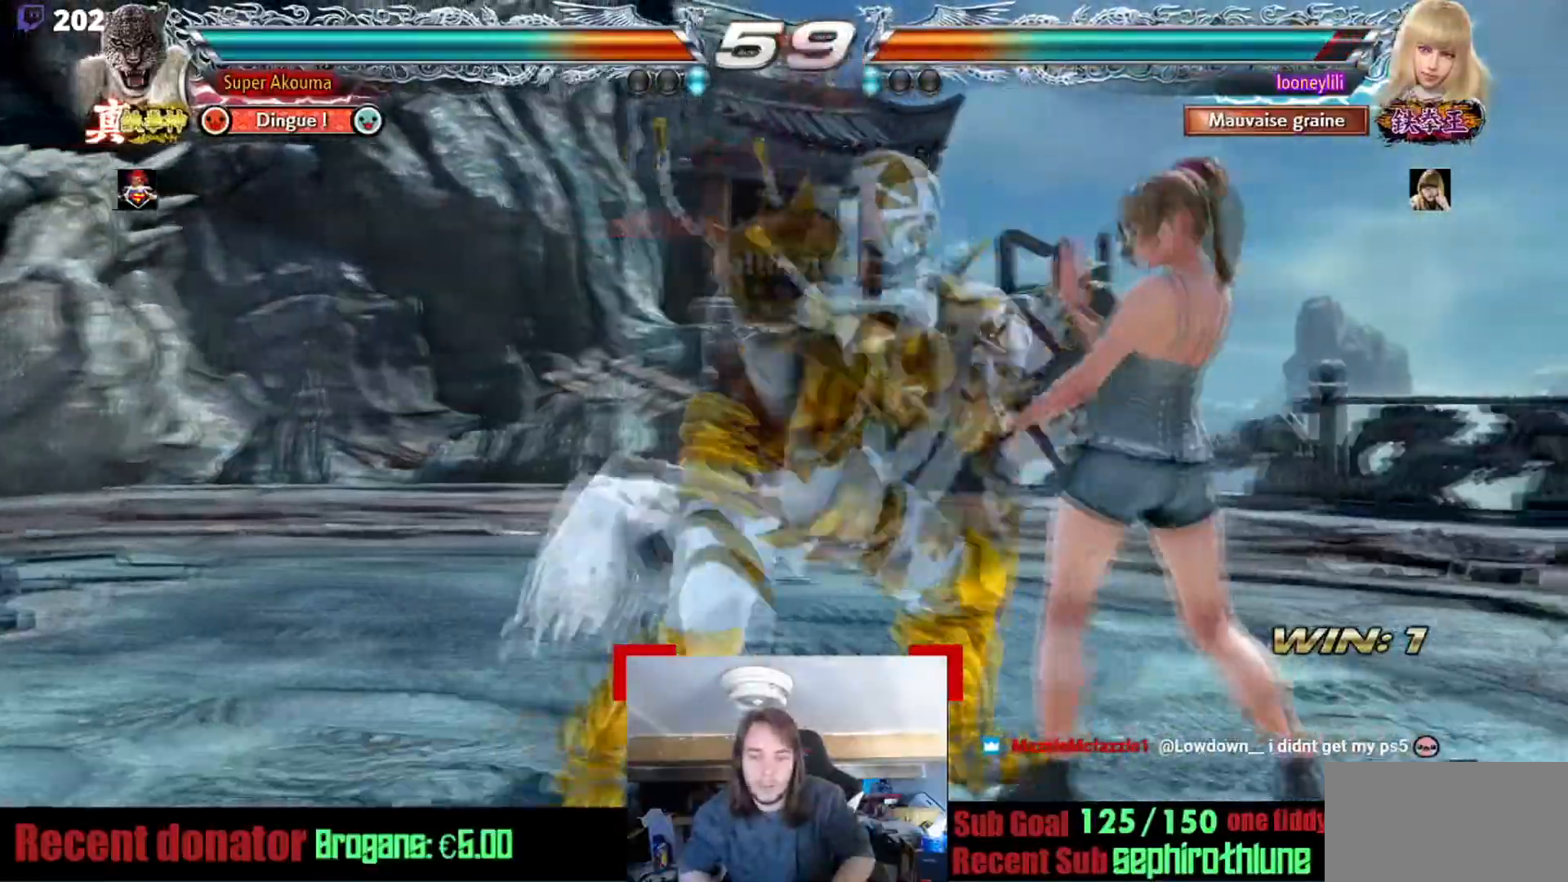
{"buttons": [], "events": []}
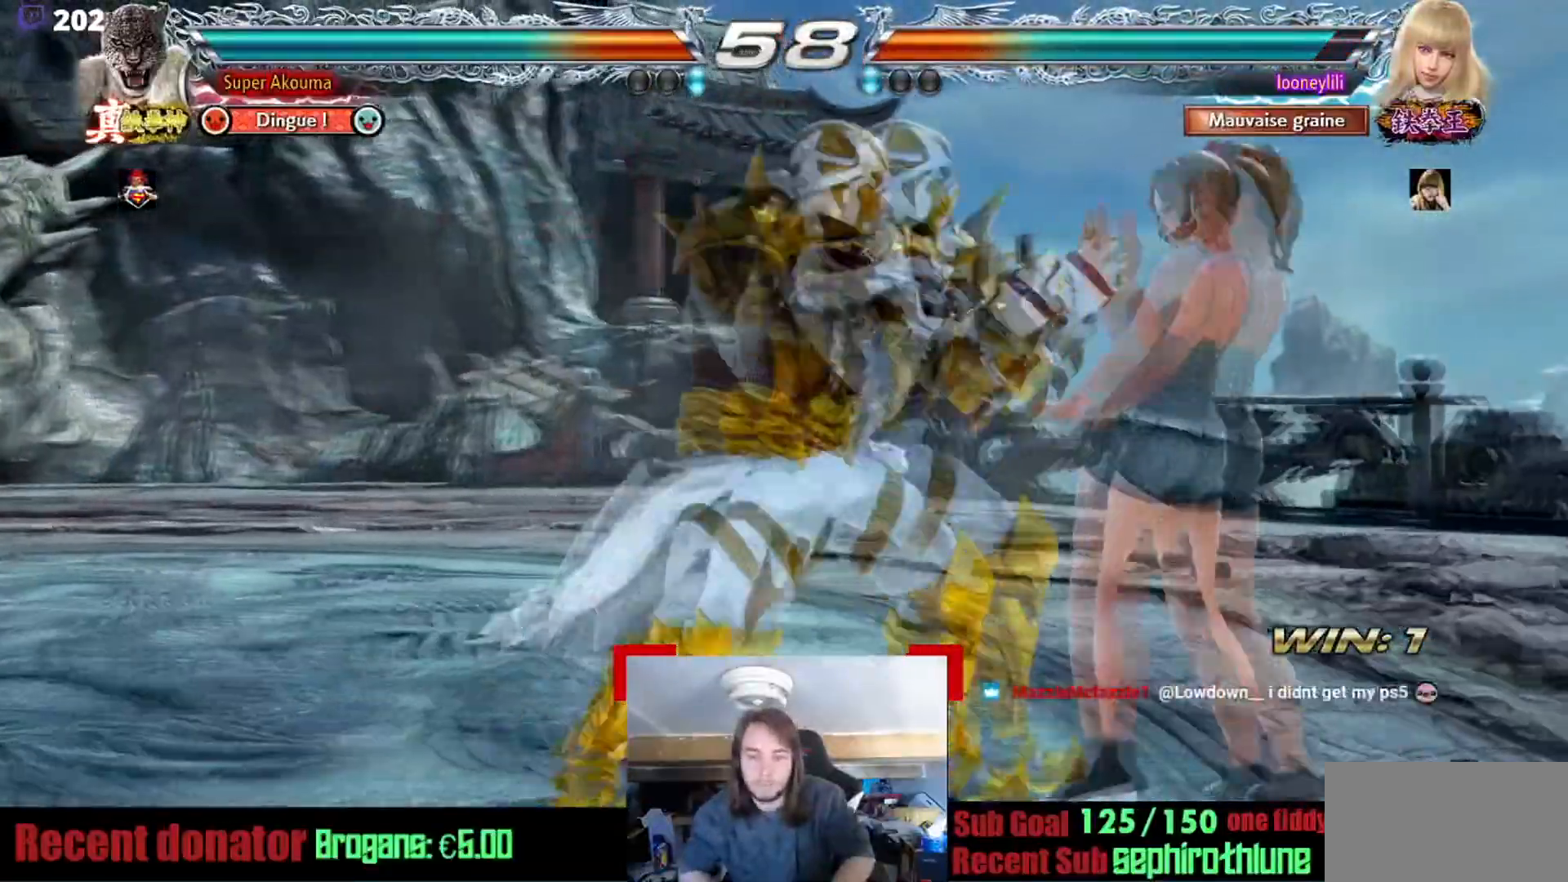
{"buttons": ["CROSS"], "events": [[233, "CROSS", "down"], [333, "TRIANGLE", "down"], [383, "CROSS", "up"], [467, "CROSS", "down"], [483, "TRIANGLE", "up"]]}
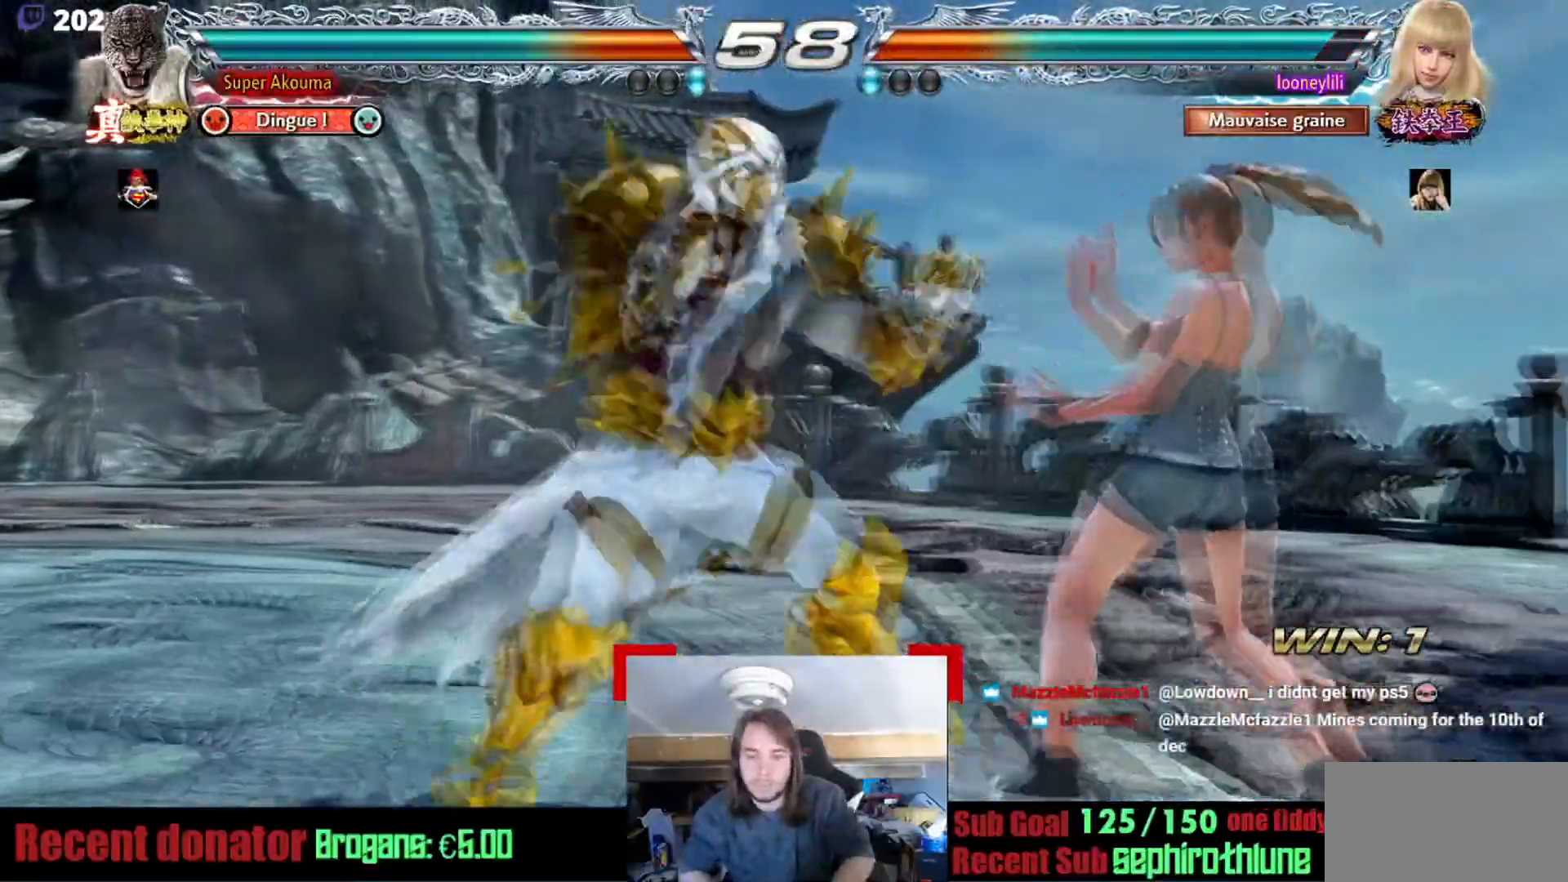
{"buttons": ["CROSS", "TRIANGLE"], "events": [[34, "TRIANGLE", "down"], [117, "CROSS", "up"], [150, "TRIANGLE", "up"], [167, "CROSS", "down"], [234, "TRIANGLE", "down"], [317, "CROSS", "up"], [317, "TRIANGLE", "up"], [334, "CROSS", "down"], [401, "TRIANGLE", "down"]]}
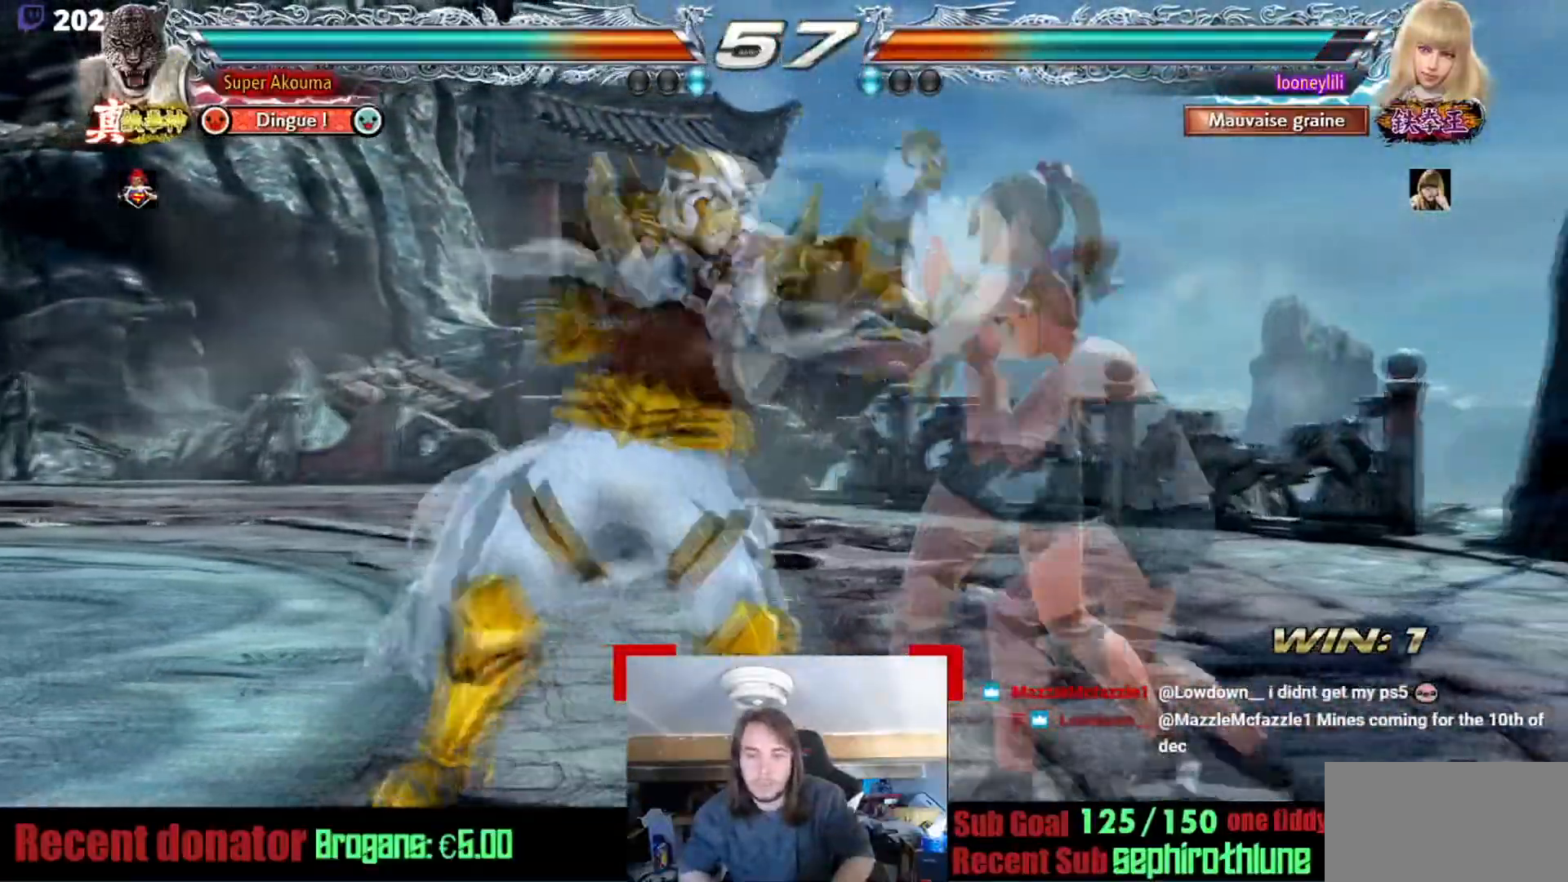
{"buttons": [], "events": [[116, "CROSS", "up"], [150, "TRIANGLE", "up"]]}
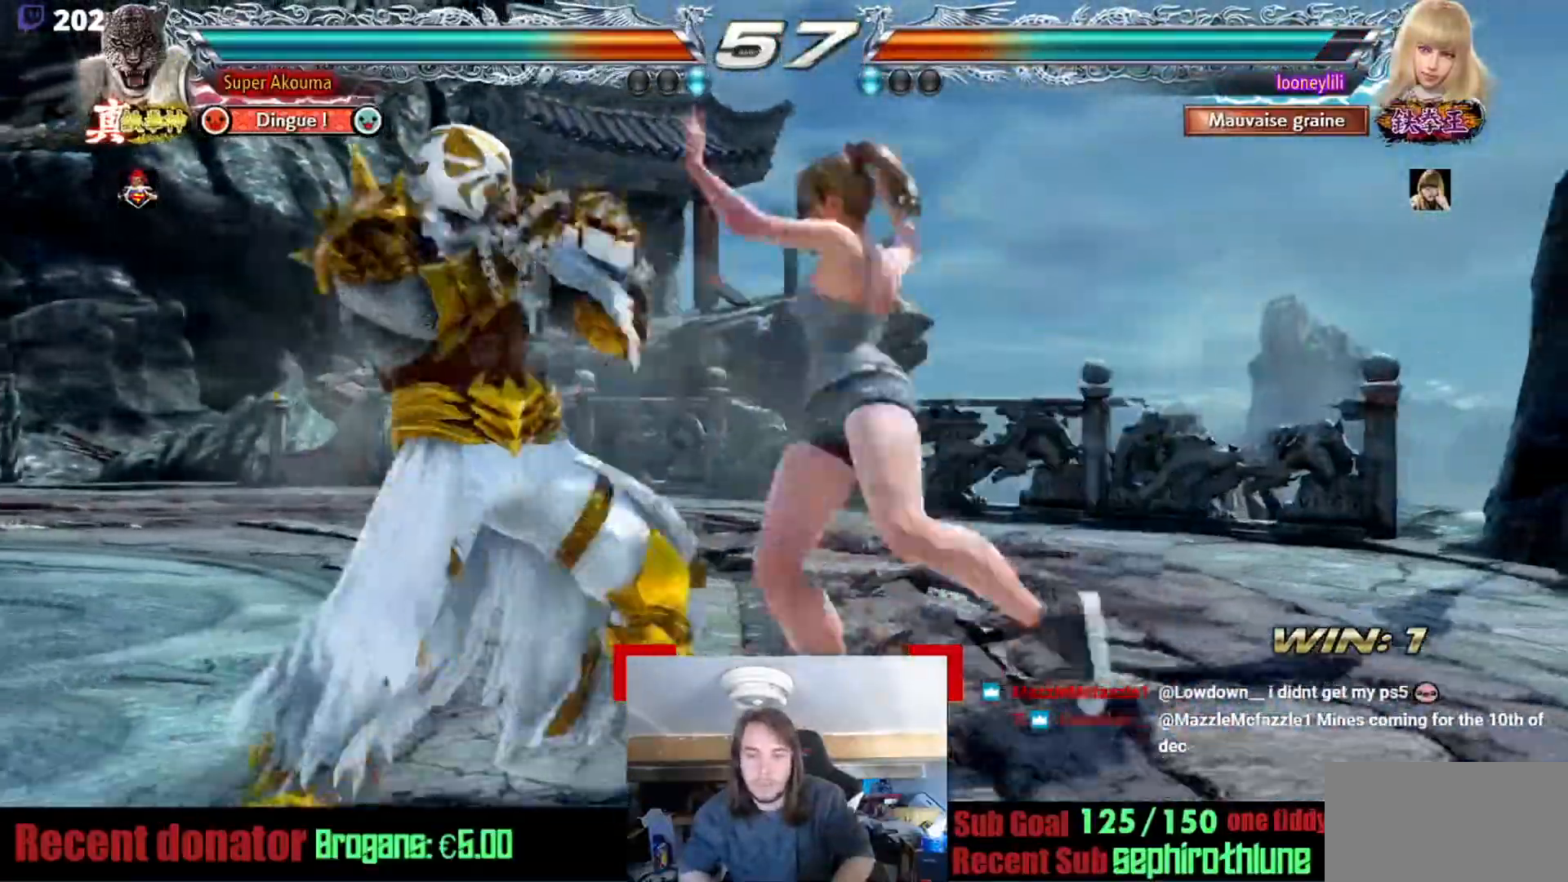
{"buttons": [], "events": []}
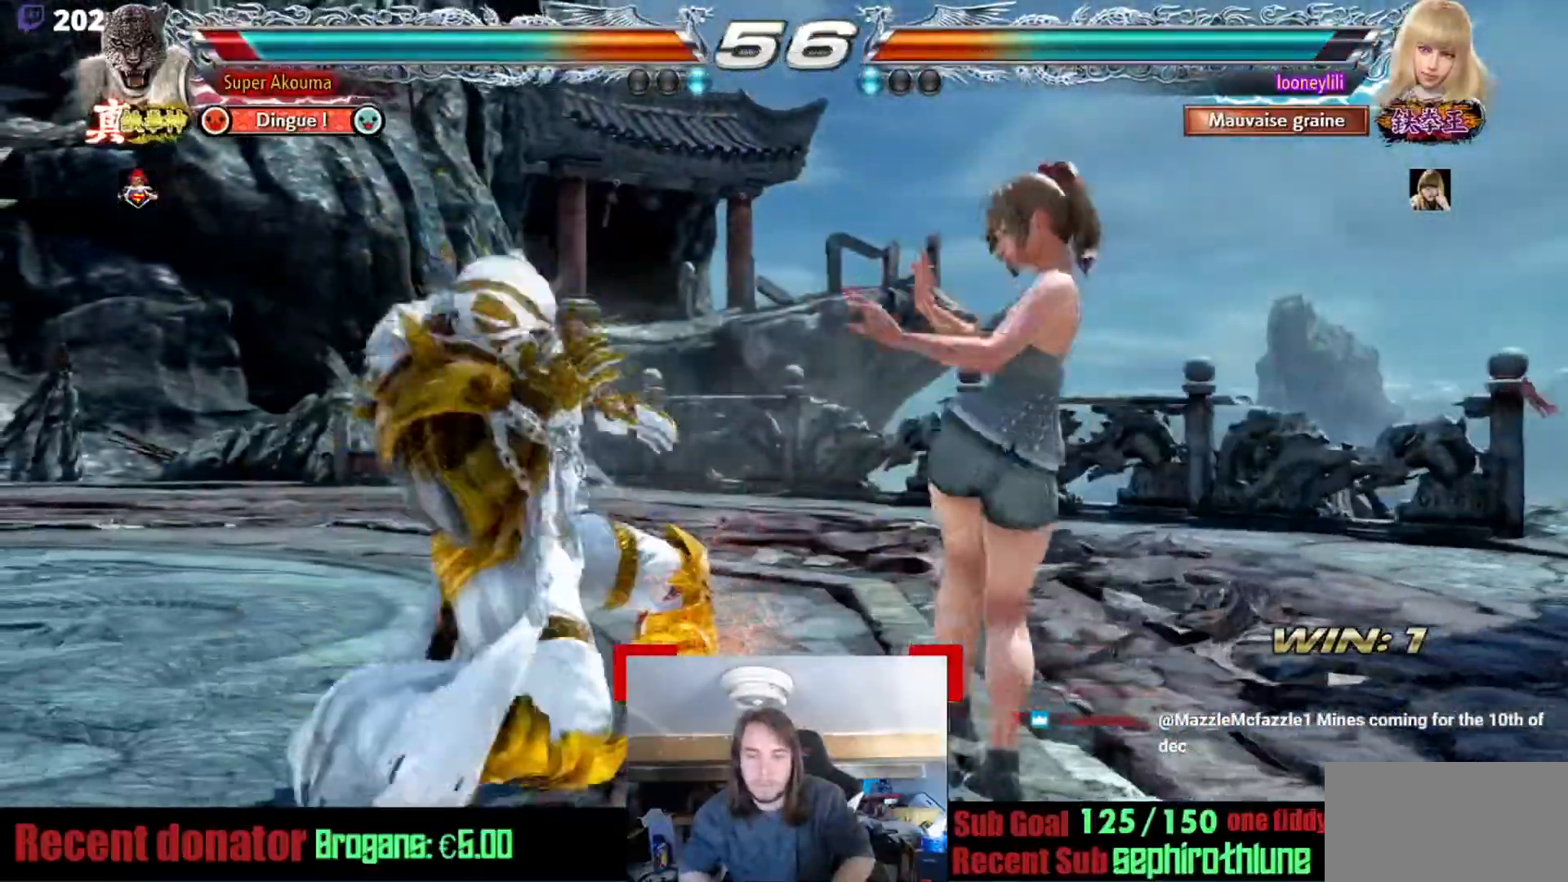
{"buttons": [], "events": [[117, "CROSS", "down"], [234, "CROSS", "up"], [250, "SQUARE", "down"], [334, "SQUARE", "up"]]}
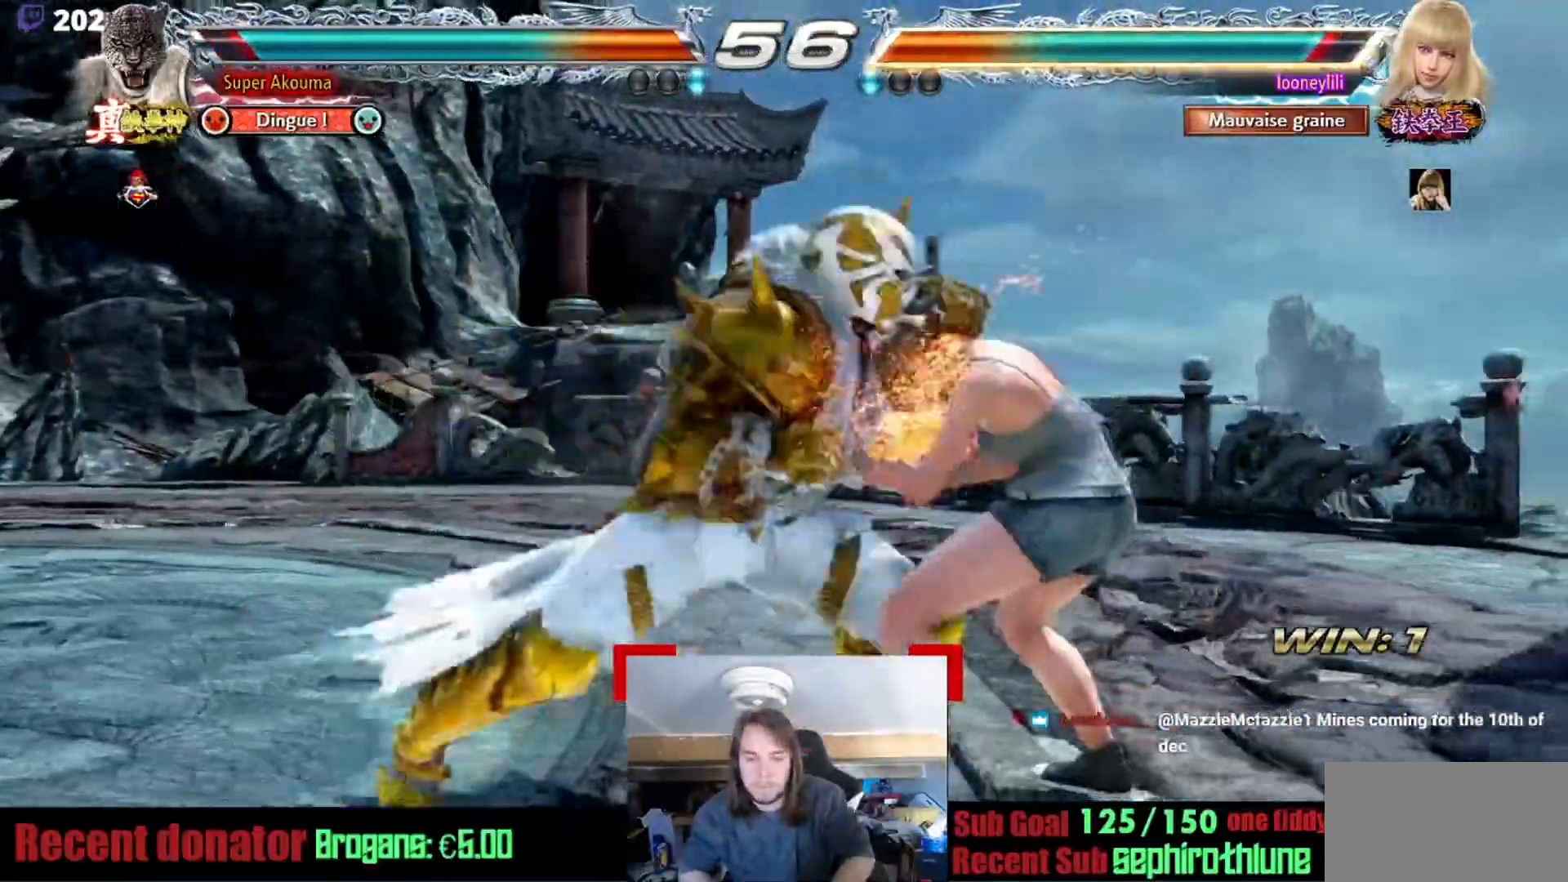
{"buttons": [], "events": []}
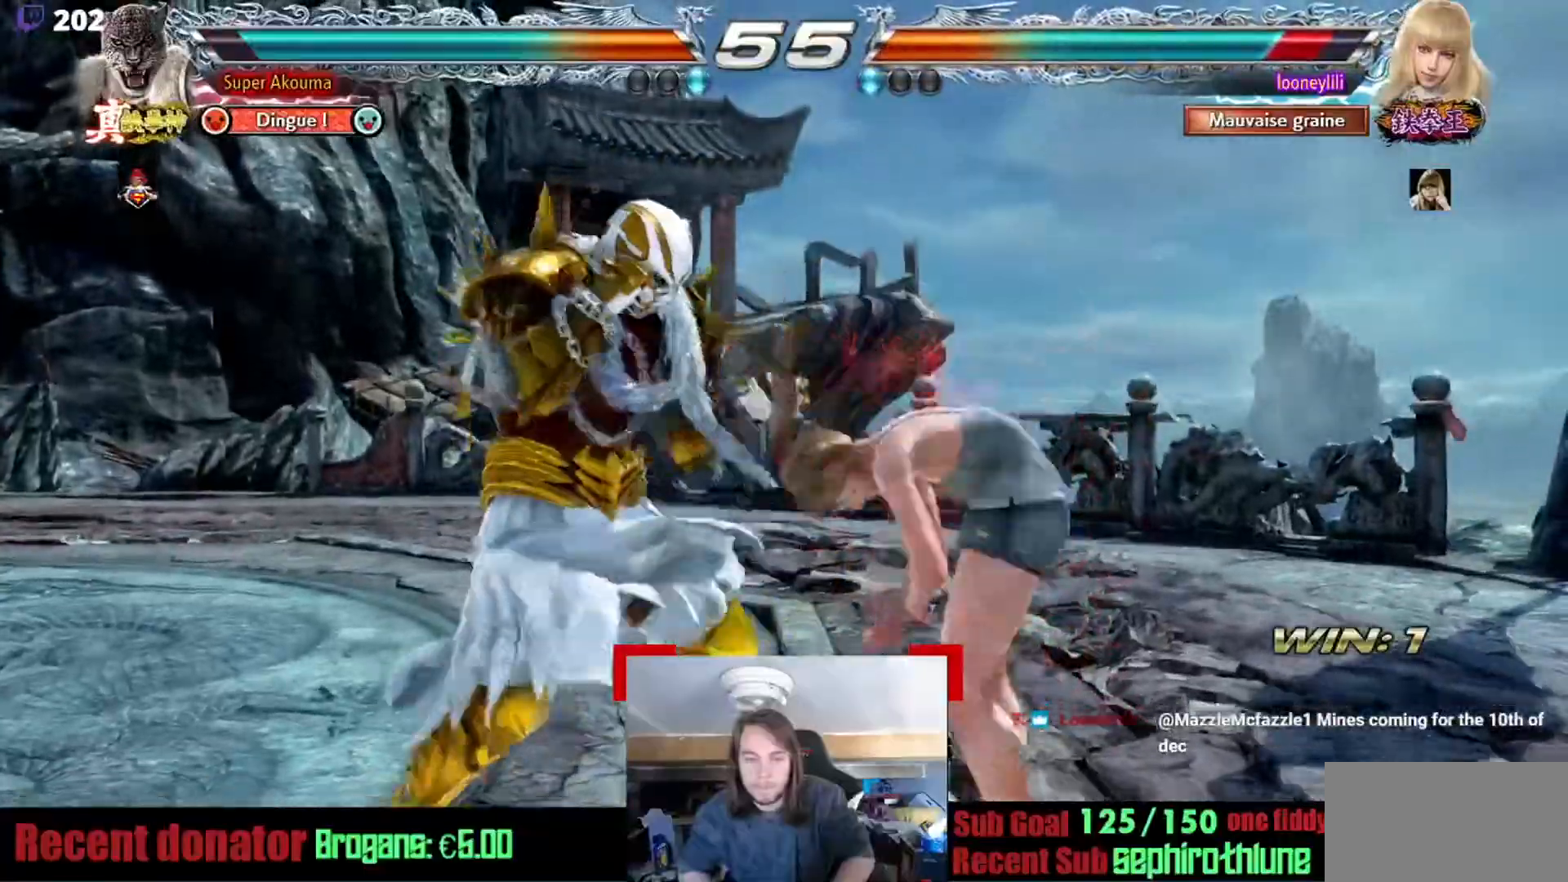
{"buttons": [], "events": [[150, "CIRCLE", "down"], [184, "CIRCLE", "up"]]}
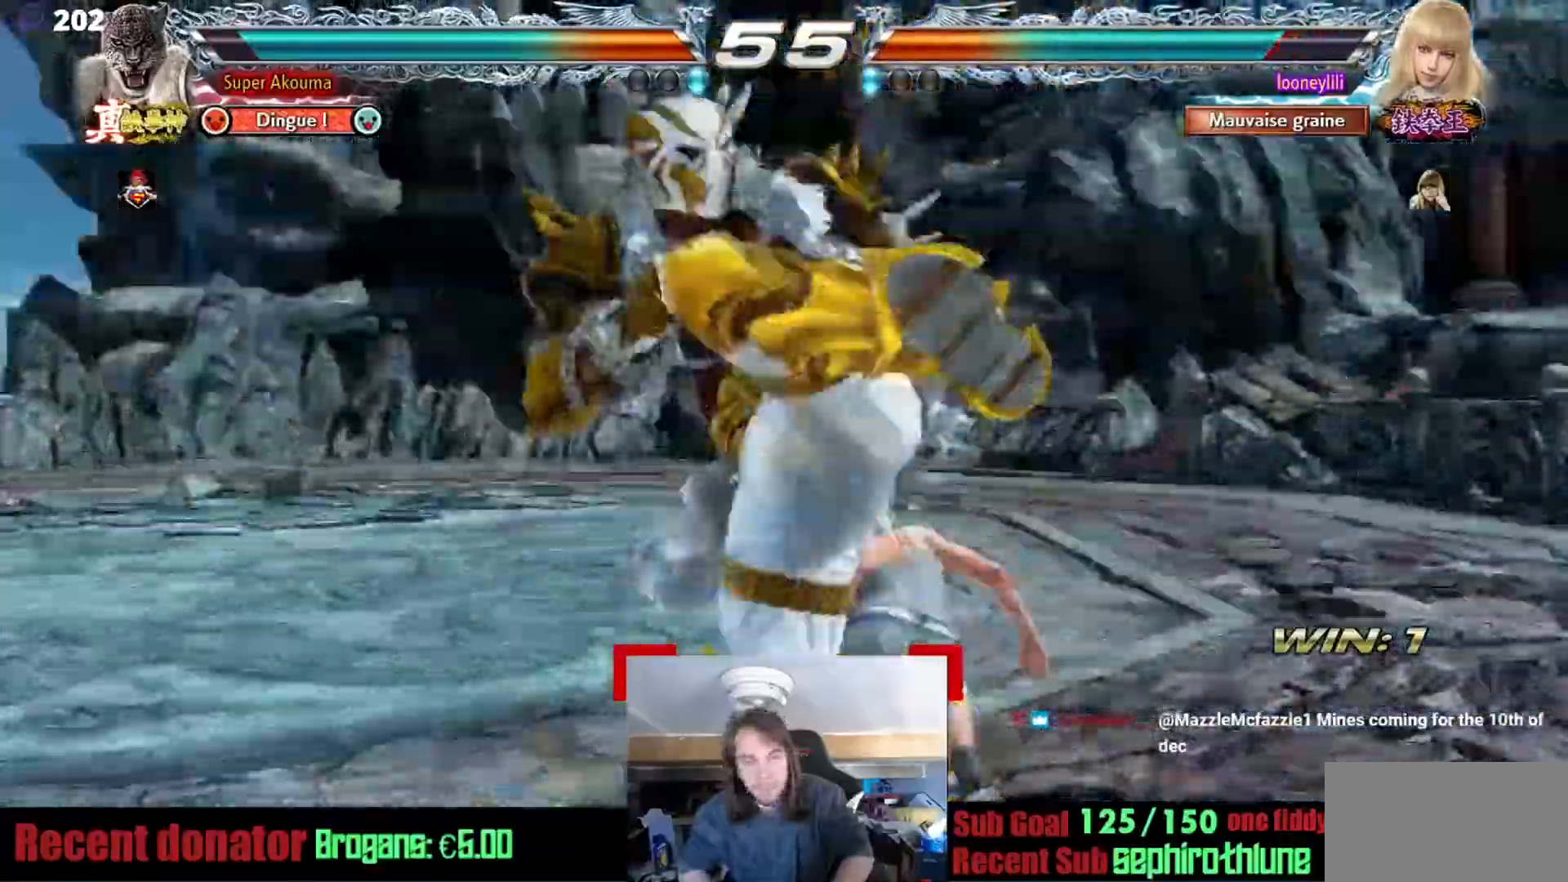
{"buttons": [], "events": []}
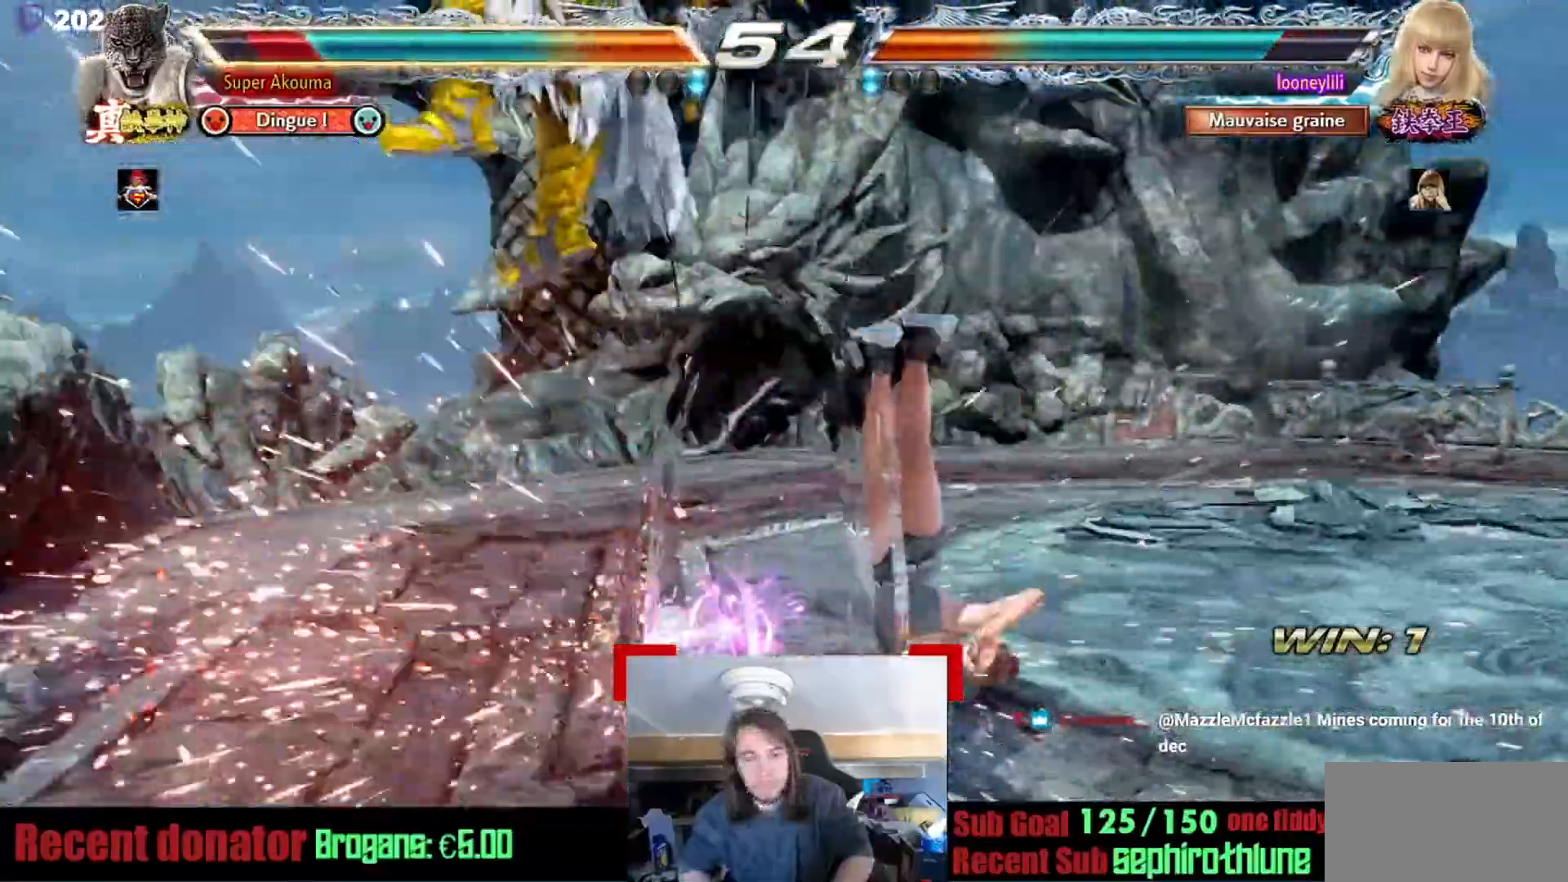
{"buttons": [], "events": []}
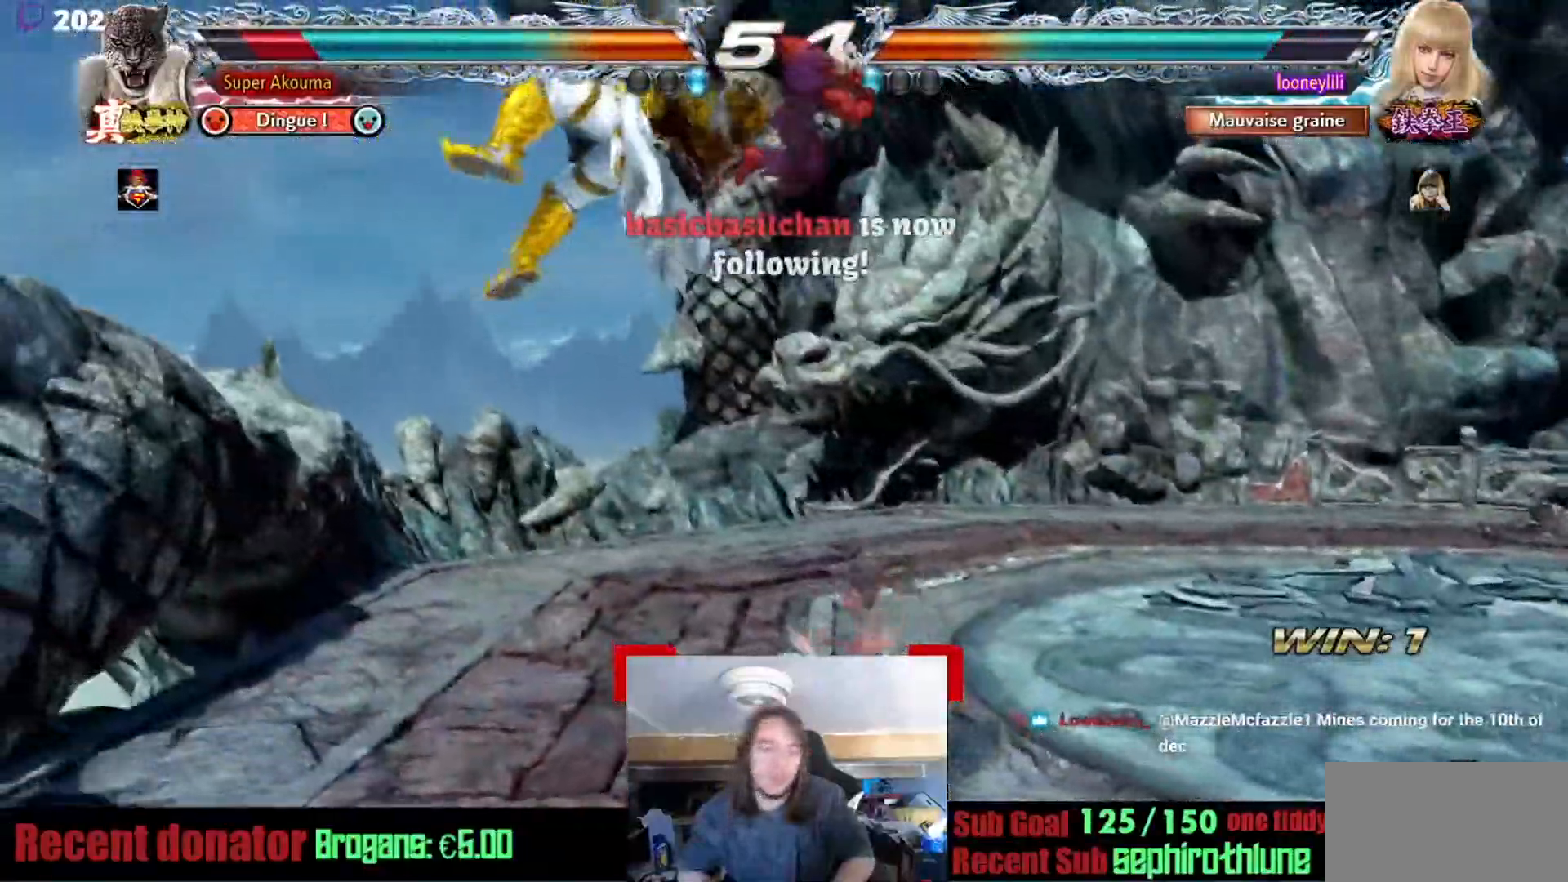
{"buttons": [], "events": []}
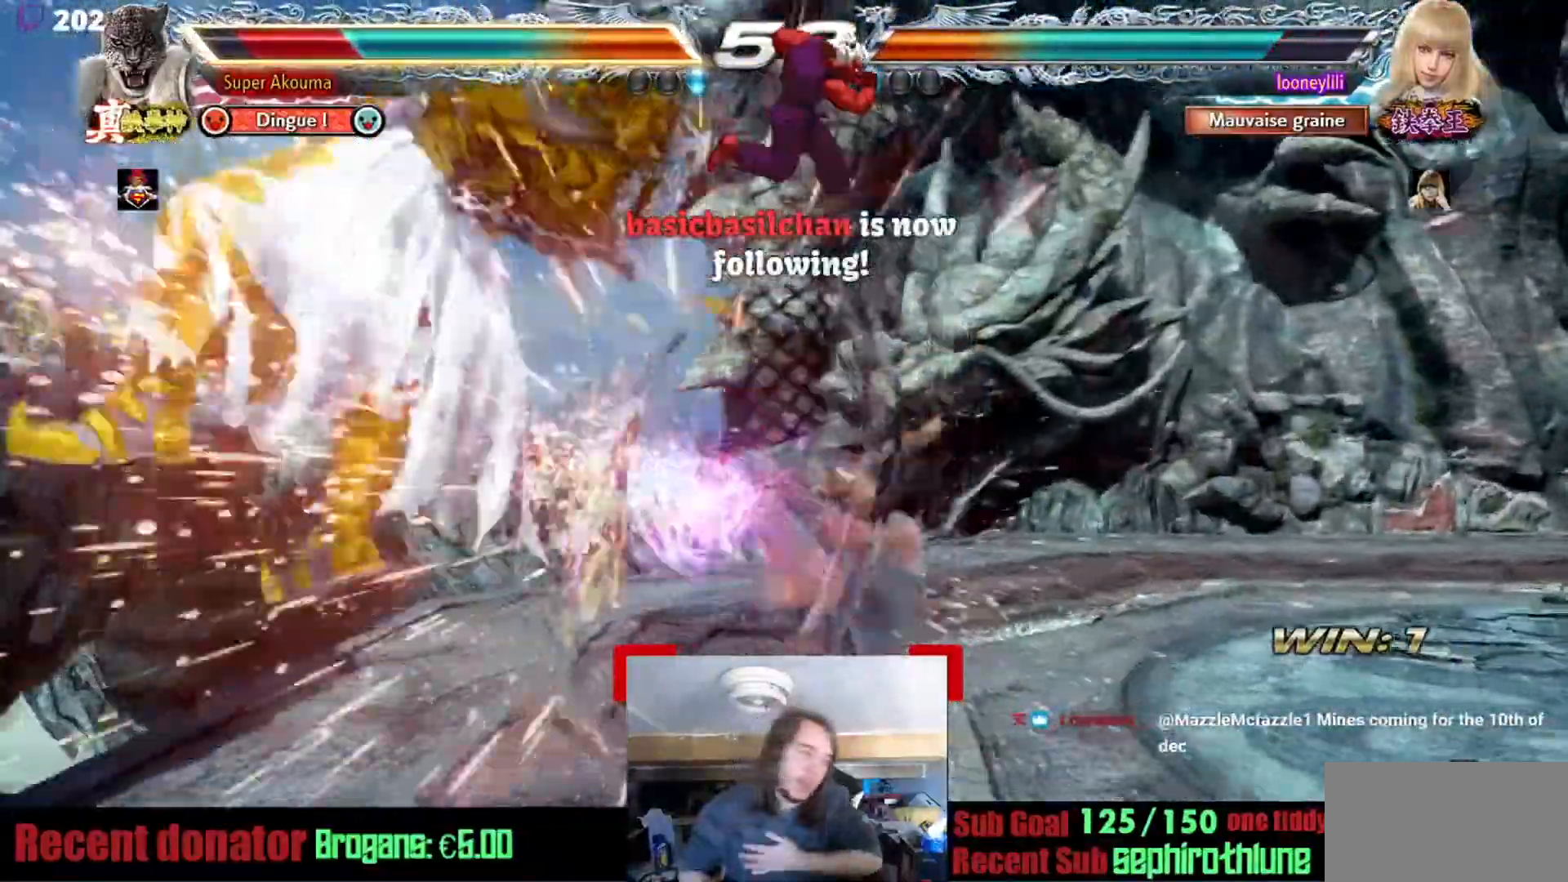
{"buttons": [], "events": []}
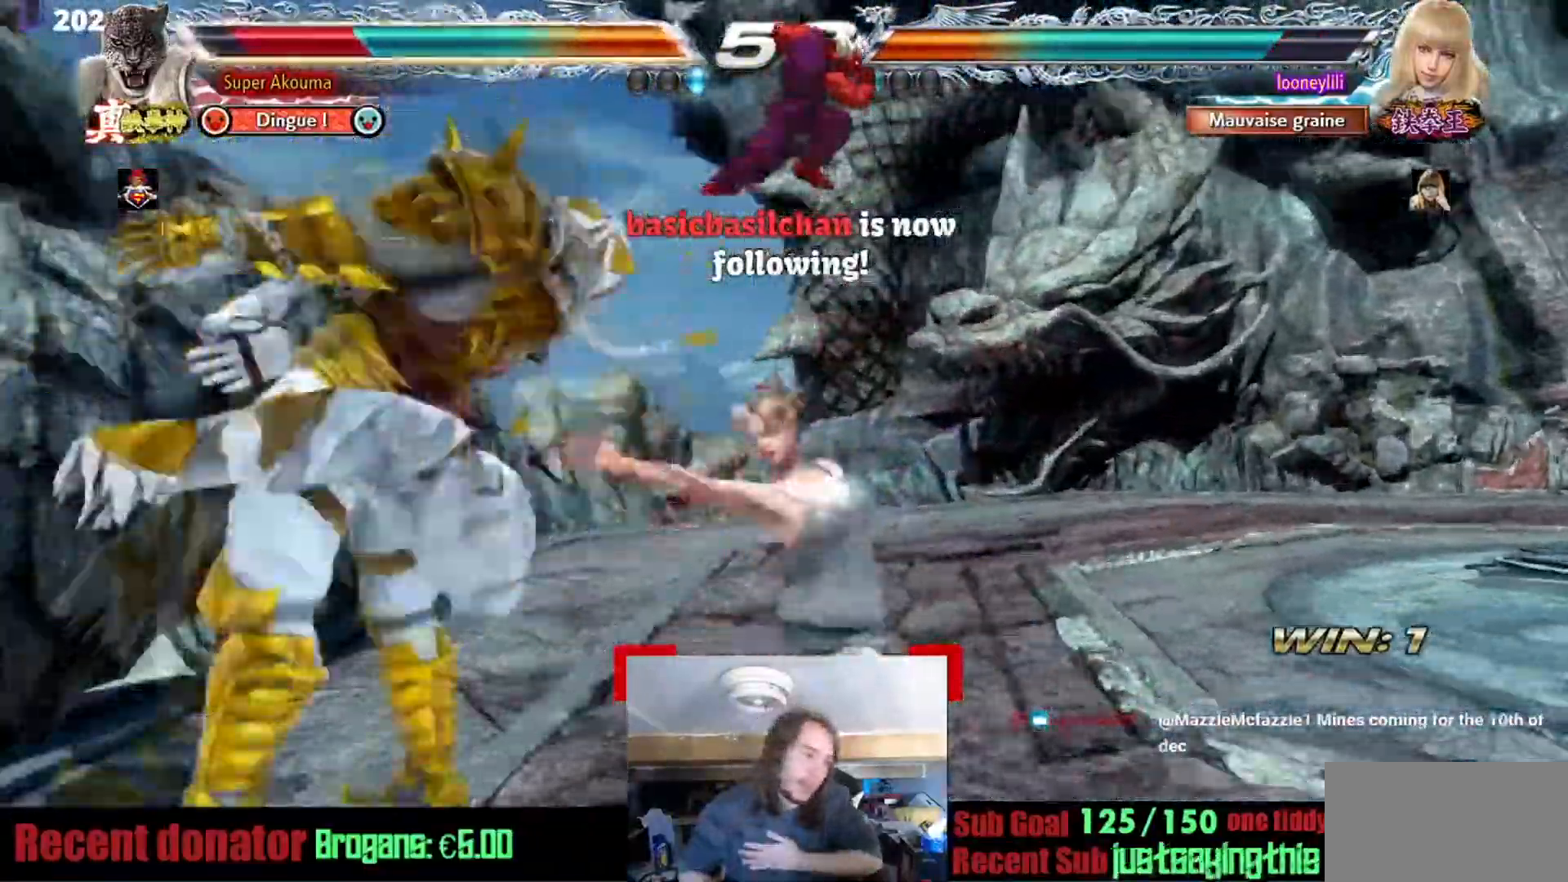
{"buttons": [], "events": []}